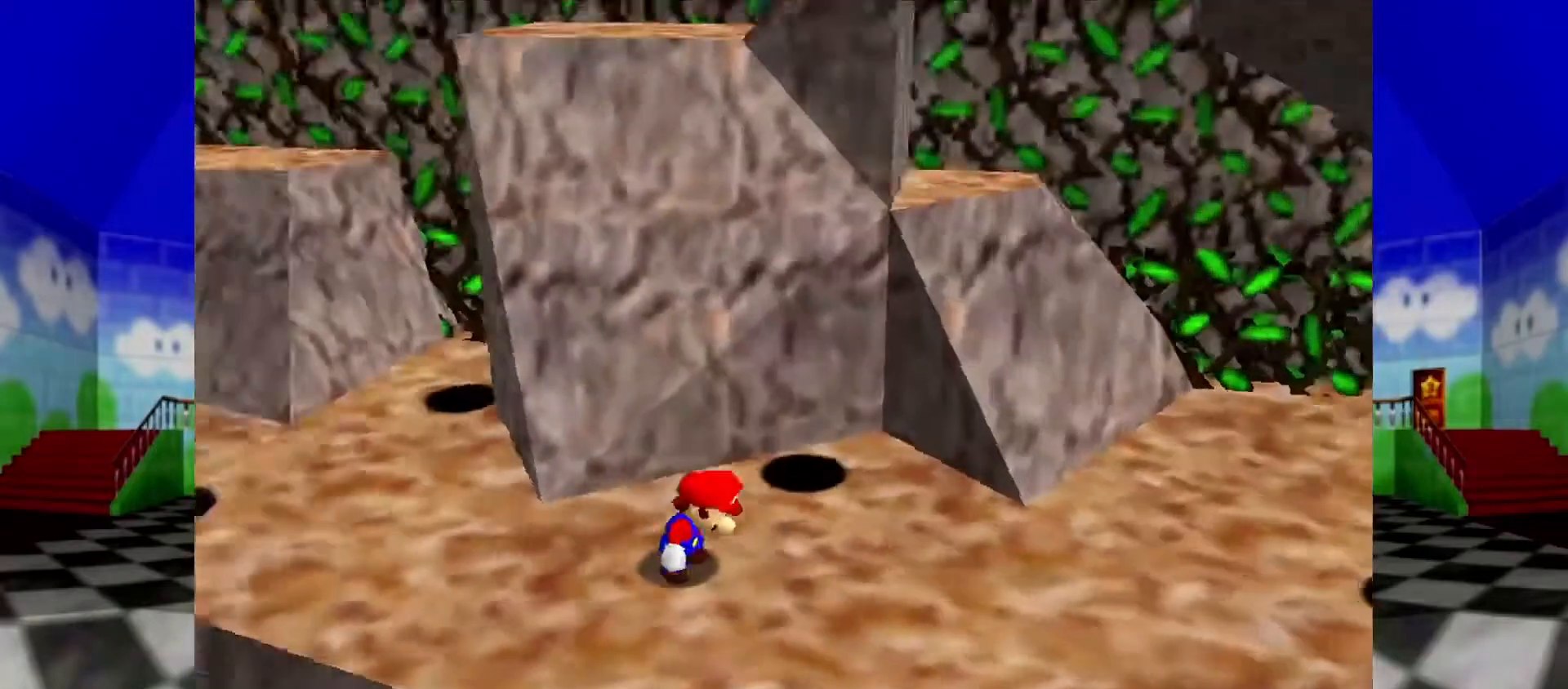
Gameplay with a controller (Nintendo layout); each line is a JSON object with the inputs held at the frame after it. "events" lists button and stick changes between this image and that frame as [ms after this image, input, new state], when the widget could be followed in between. Not read: L1 L3 R3.
{"buttons": [], "left_stick": "center", "events": []}
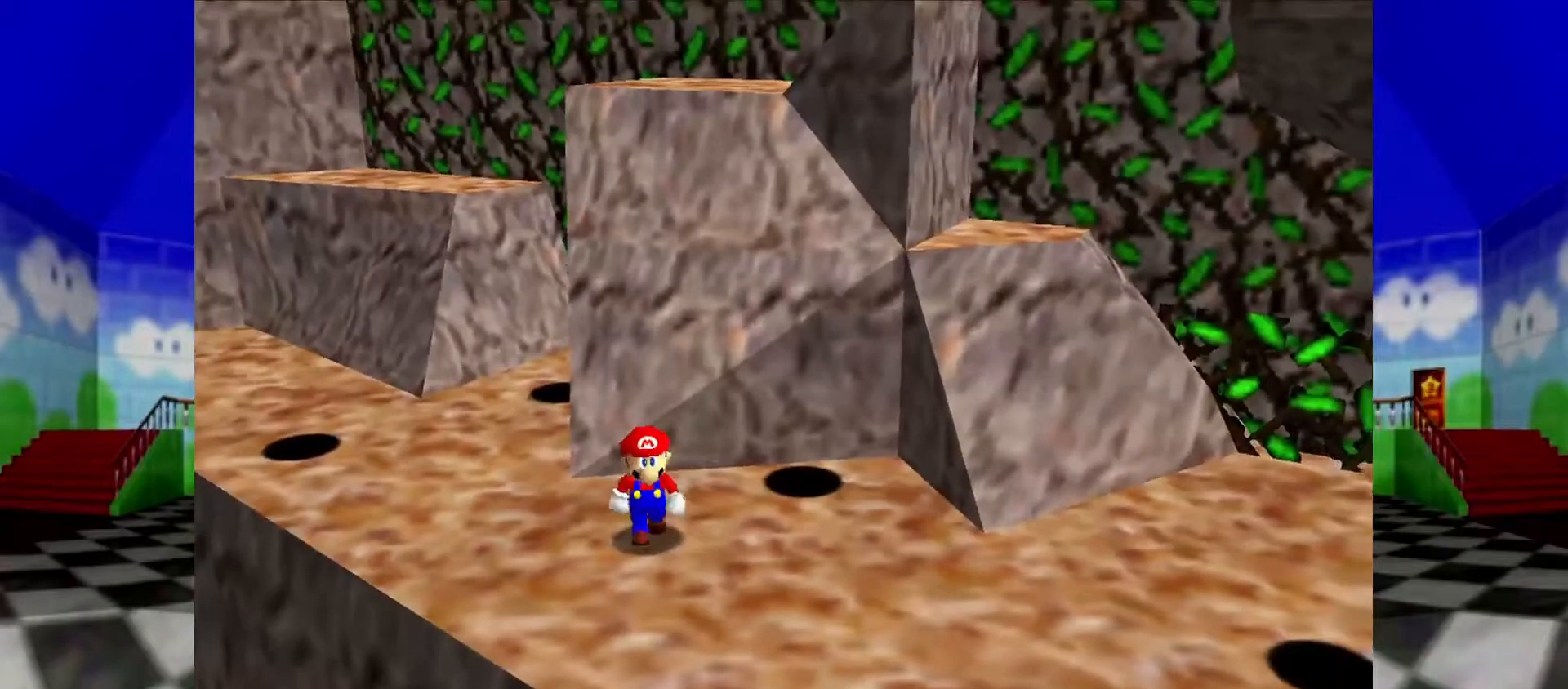
{"buttons": [], "left_stick": "center", "events": []}
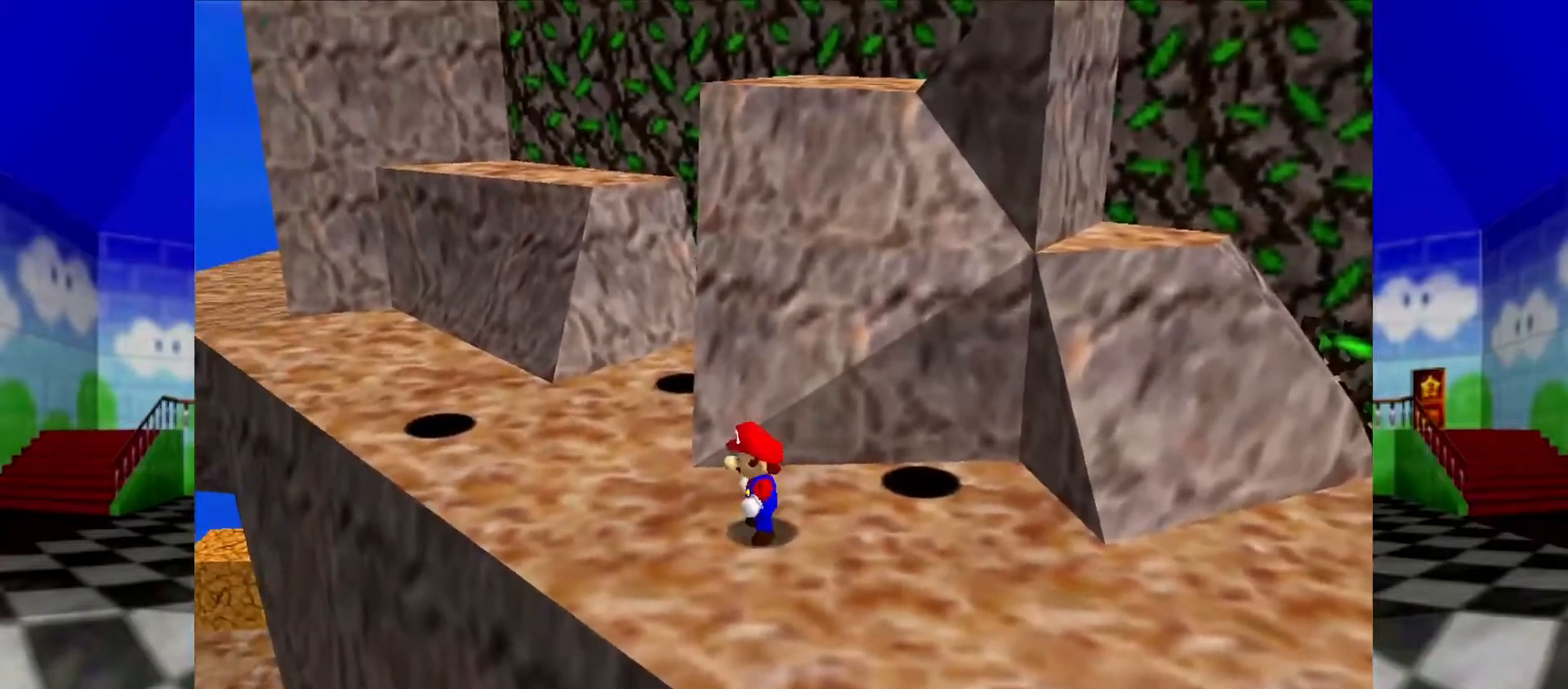
{"buttons": [], "left_stick": "center", "events": []}
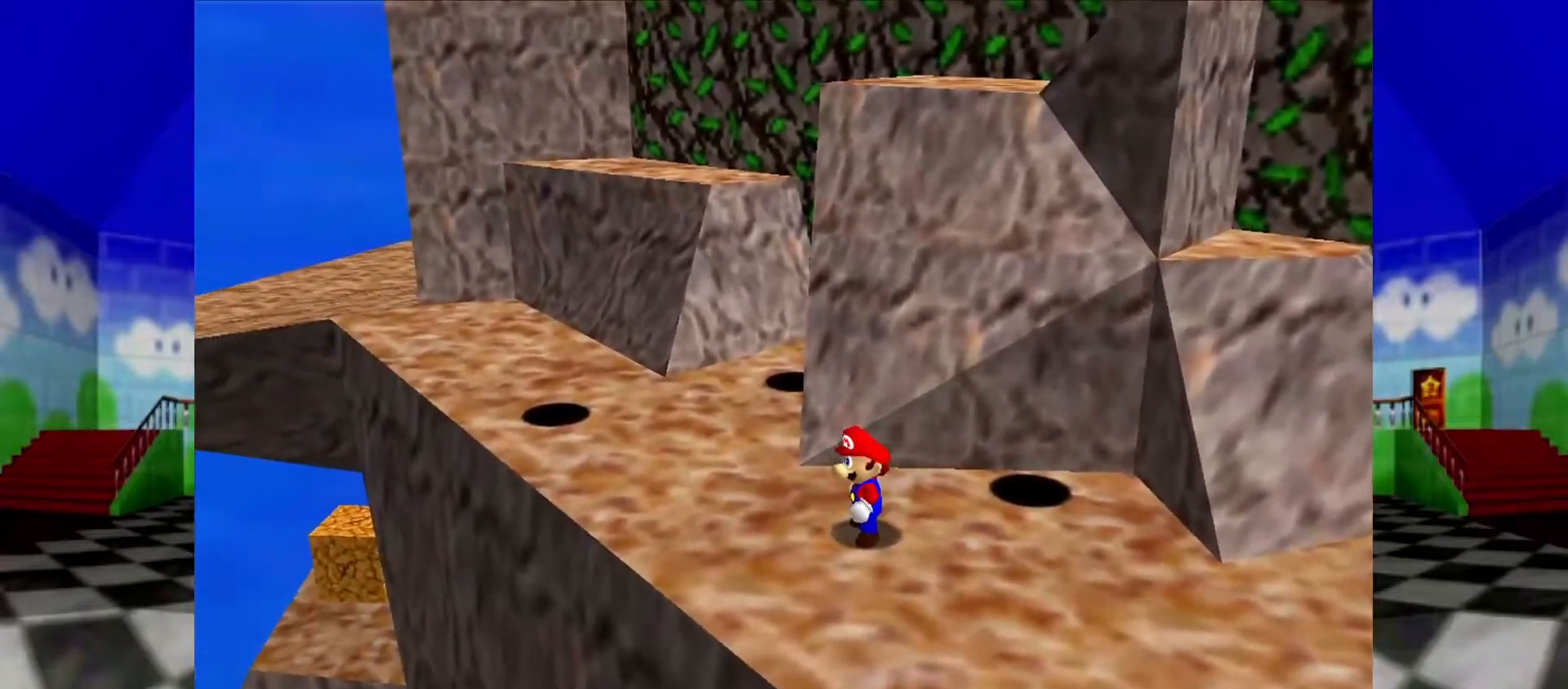
{"buttons": [], "left_stick": "center", "events": []}
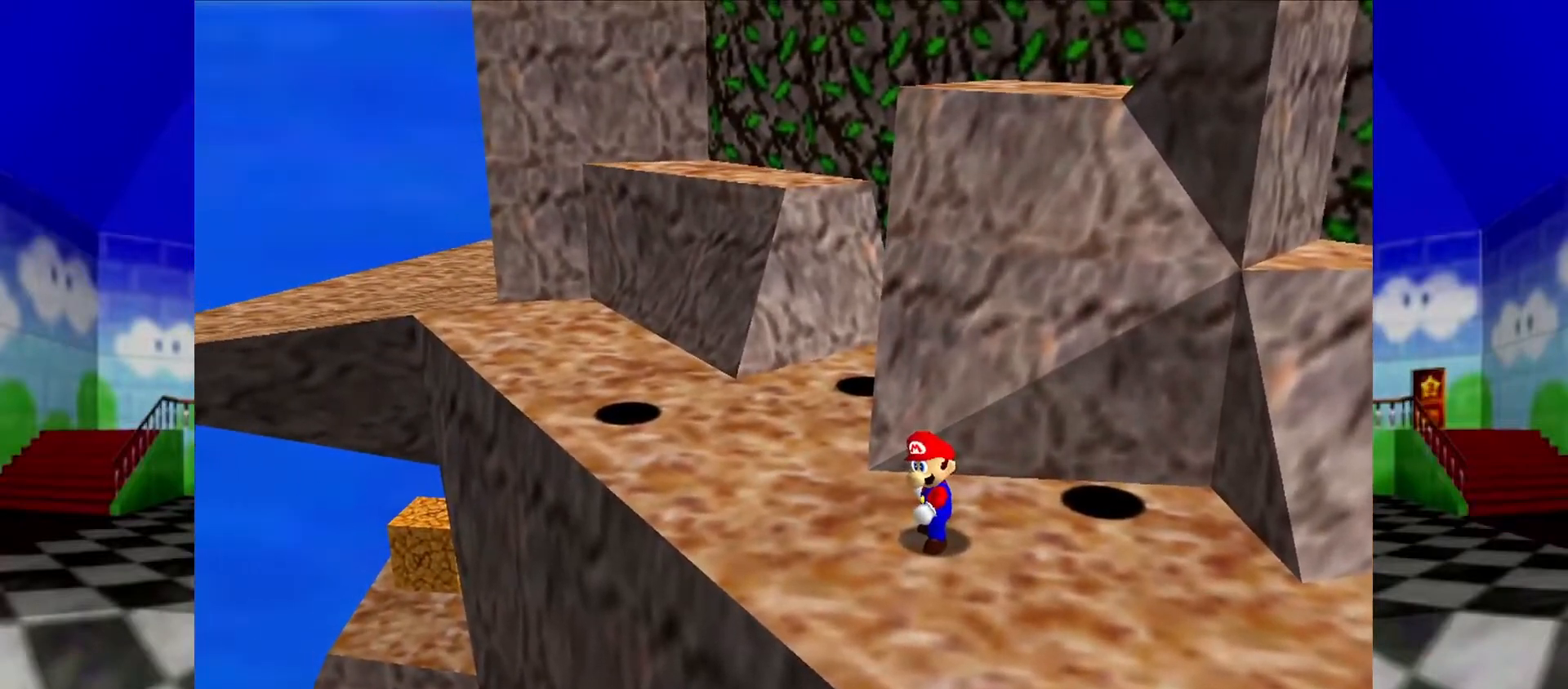
{"buttons": [], "left_stick": "center", "events": []}
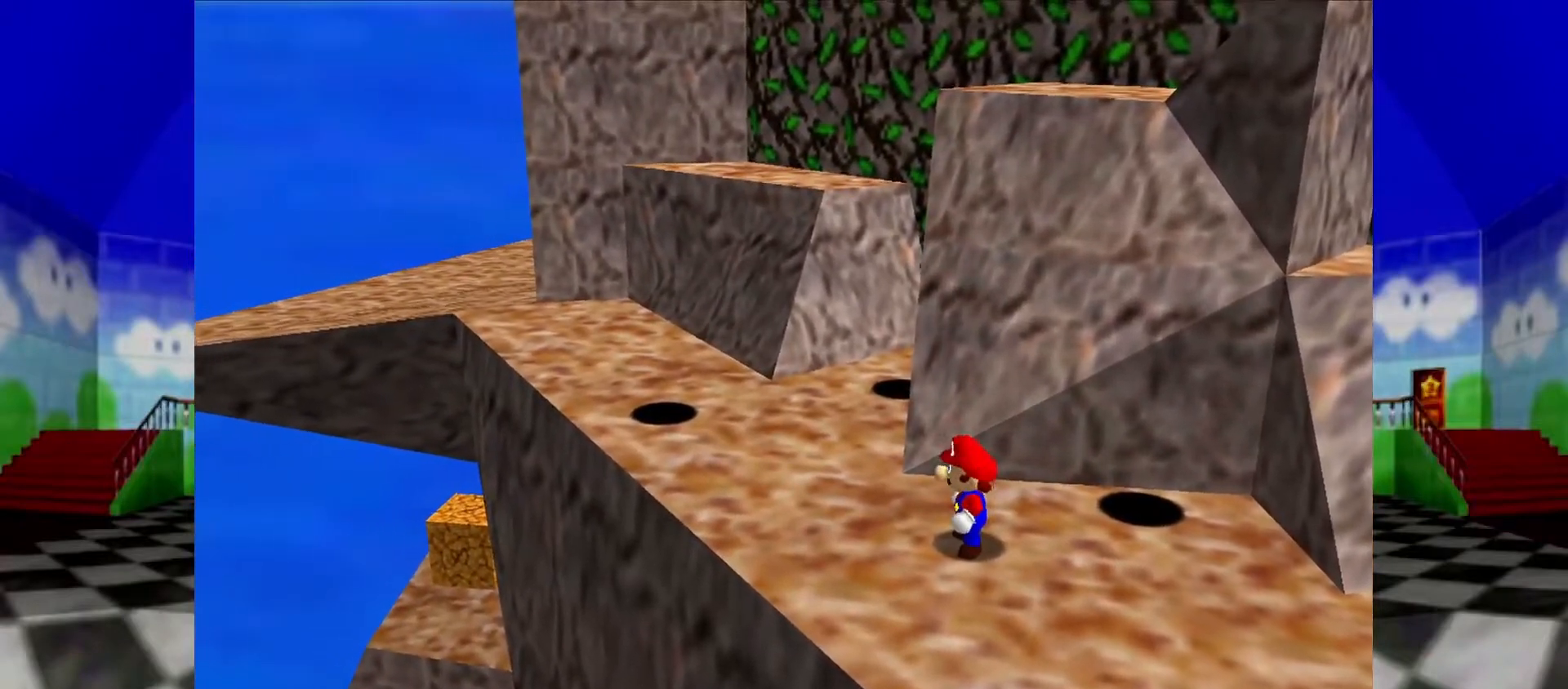
{"buttons": [], "left_stick": "center", "events": []}
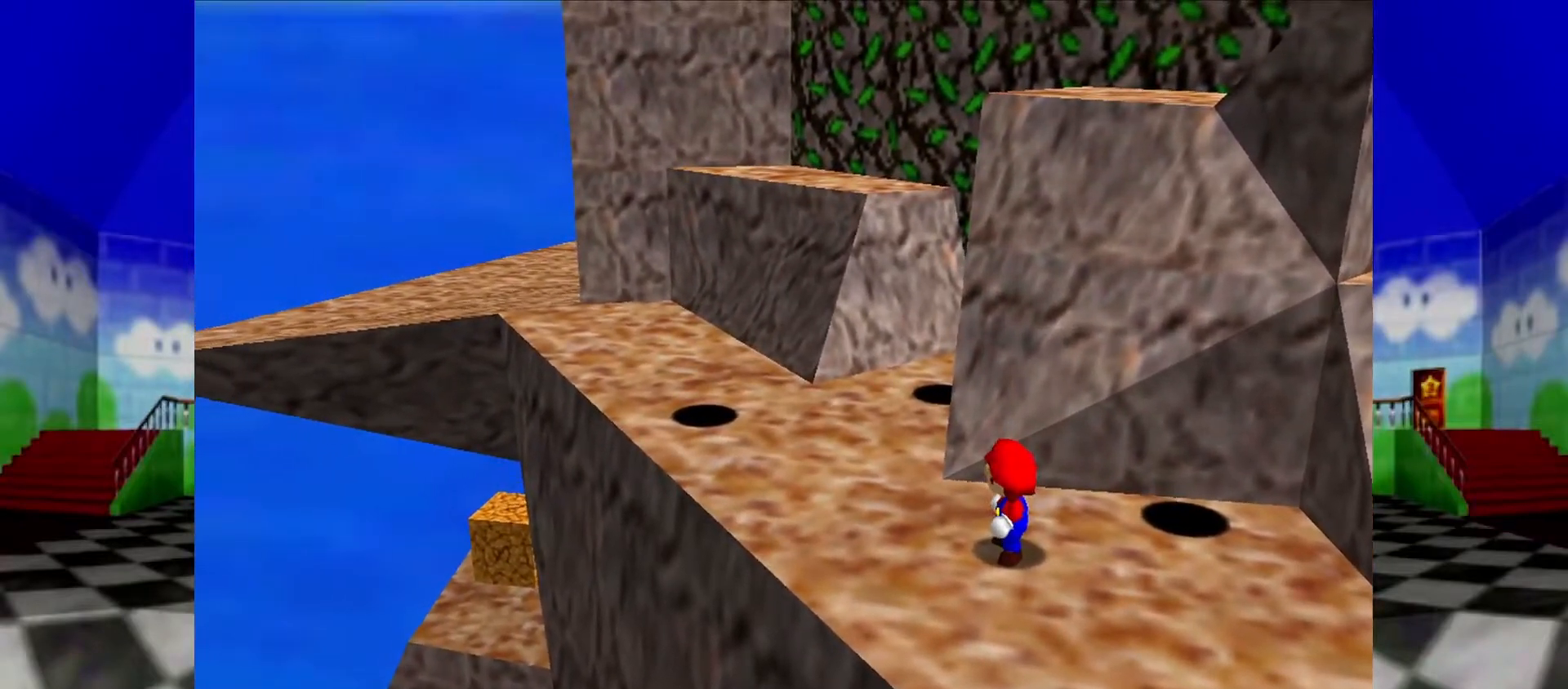
{"buttons": [], "left_stick": "center", "events": [[167, "C_LEFT", "down"], [300, "C_LEFT", "up"]]}
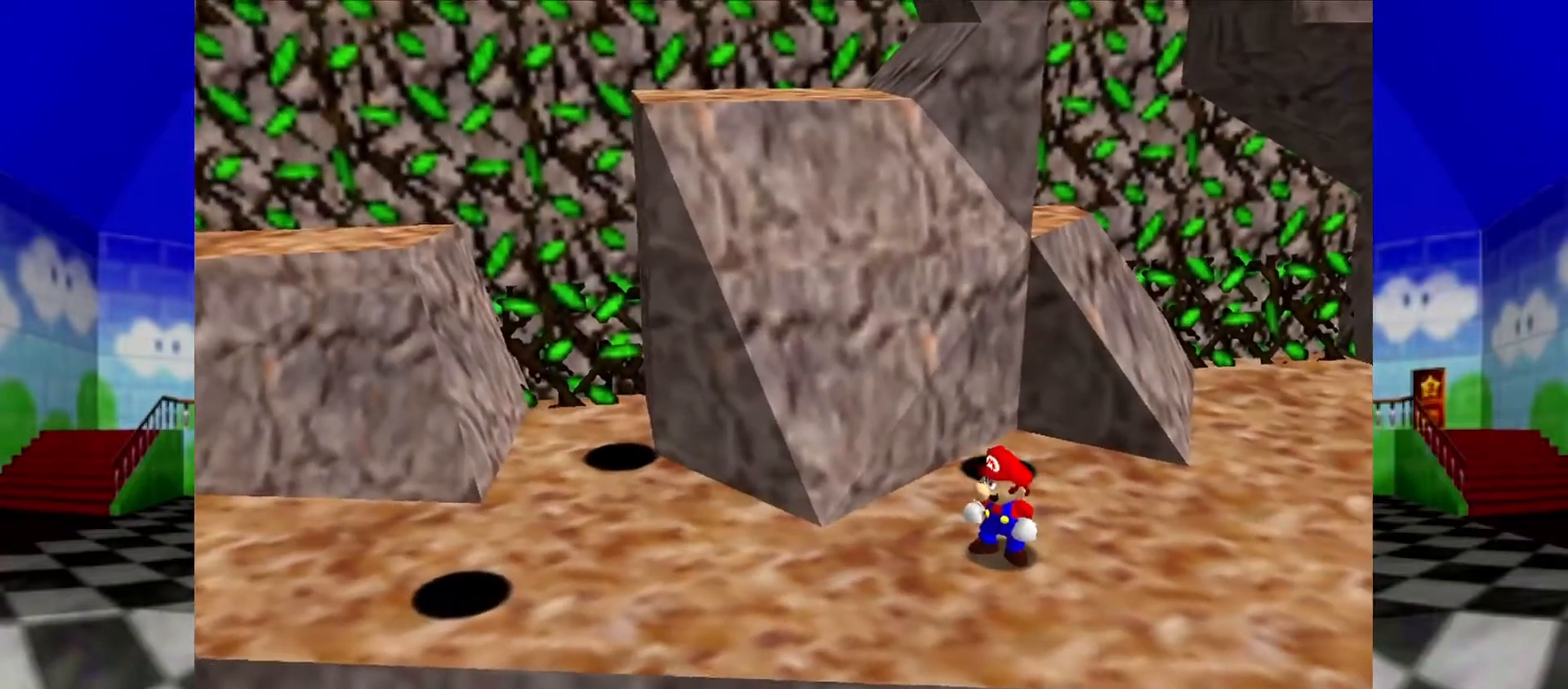
{"buttons": [], "left_stick": "down", "events": [[433, "left_stick", "down"]]}
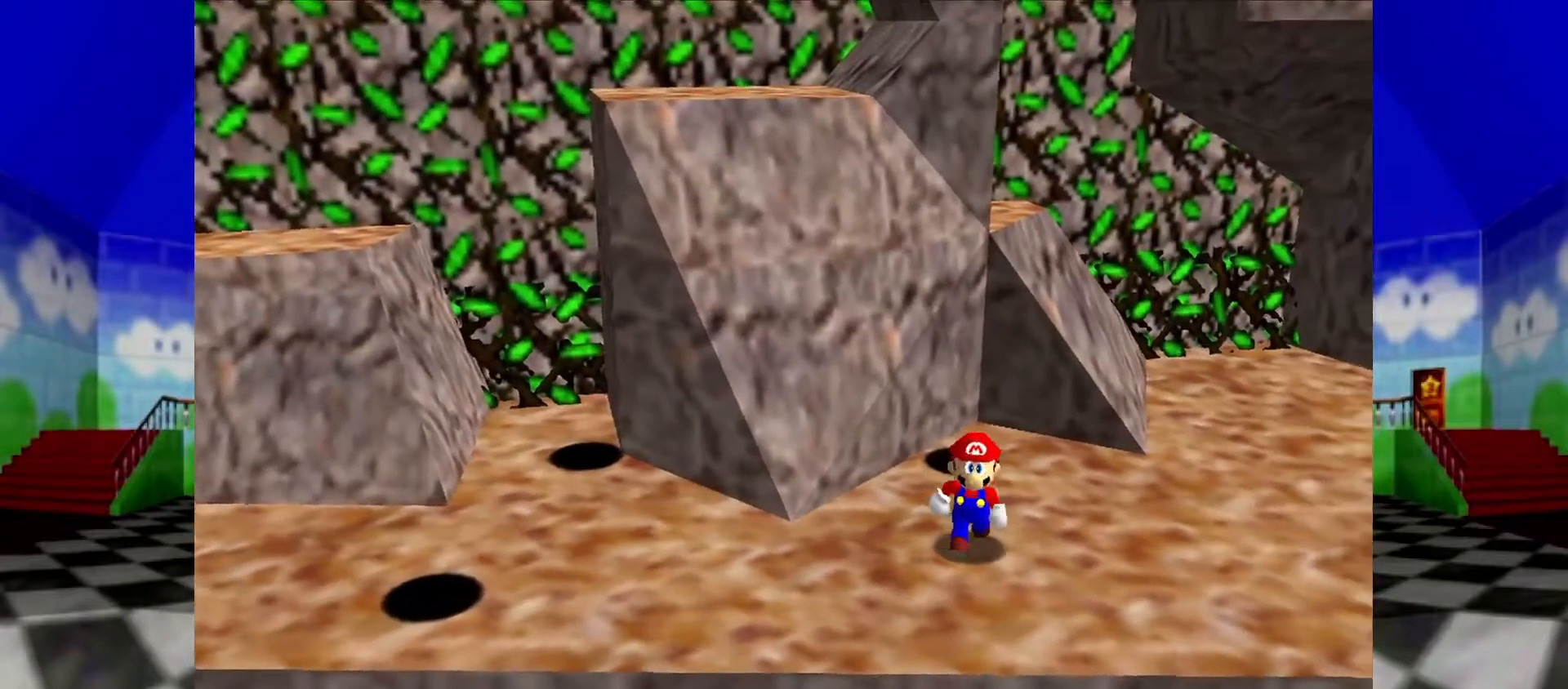
{"buttons": ["C_LEFT"], "left_stick": "center", "events": [[100, "left_stick", "center"], [267, "C_LEFT", "down"], [367, "C_LEFT", "up"], [467, "C_LEFT", "down"]]}
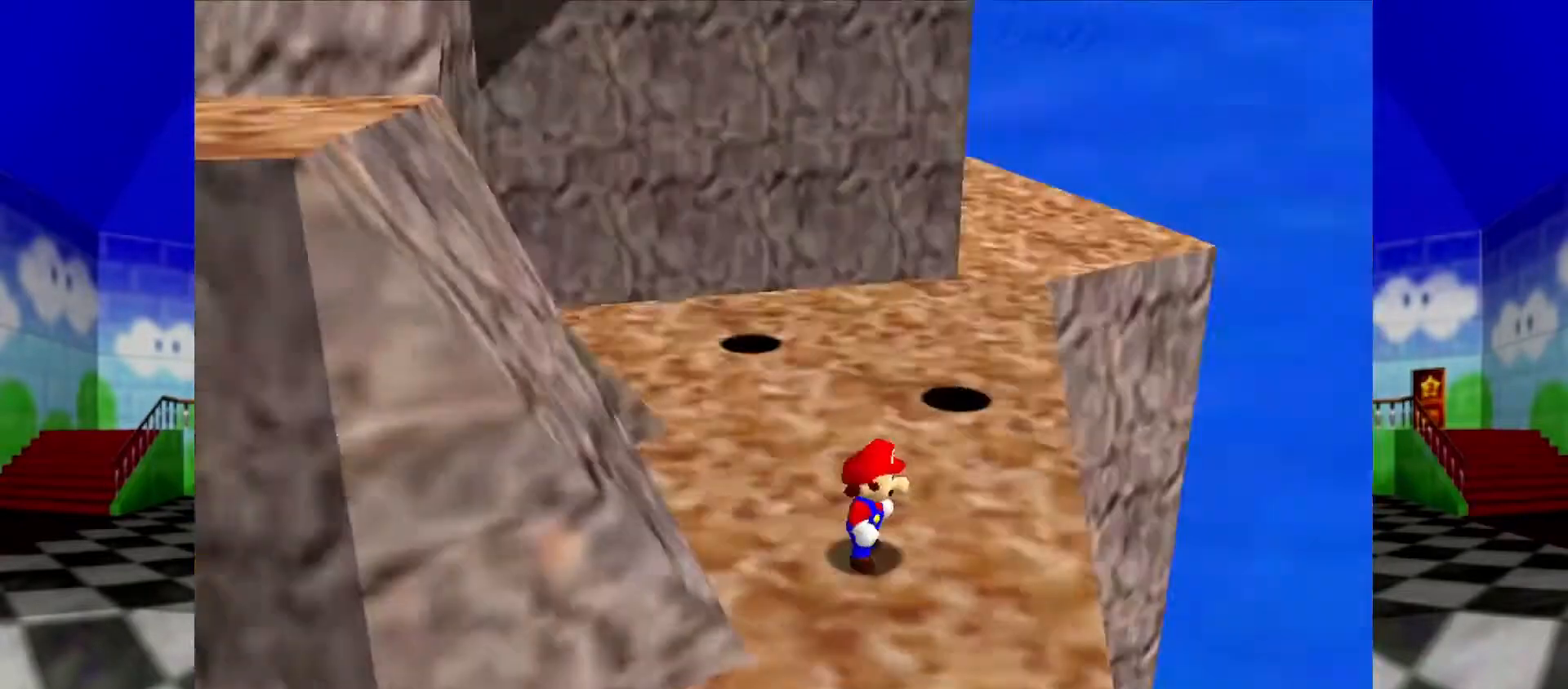
{"buttons": [], "left_stick": "center", "events": [[33, "C_LEFT", "up"]]}
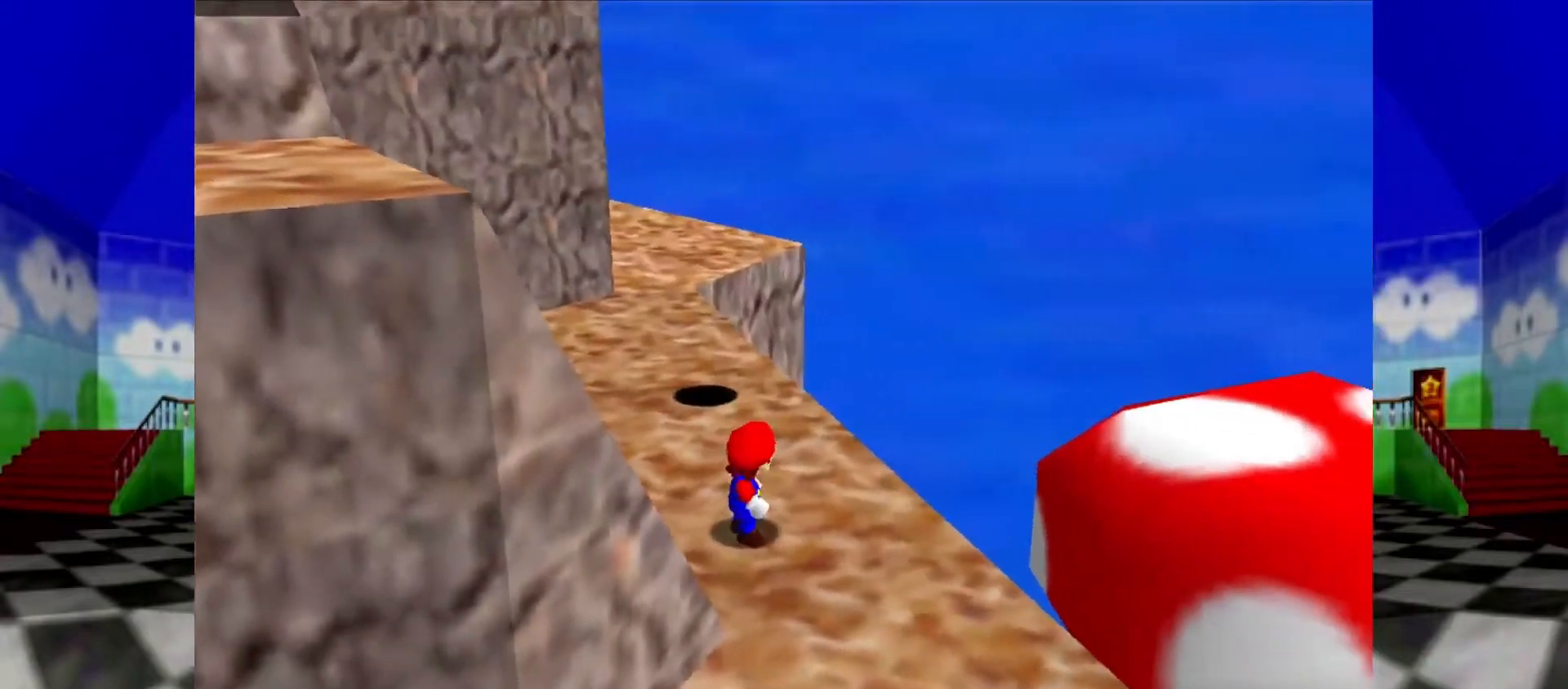
{"buttons": [], "left_stick": "center", "events": []}
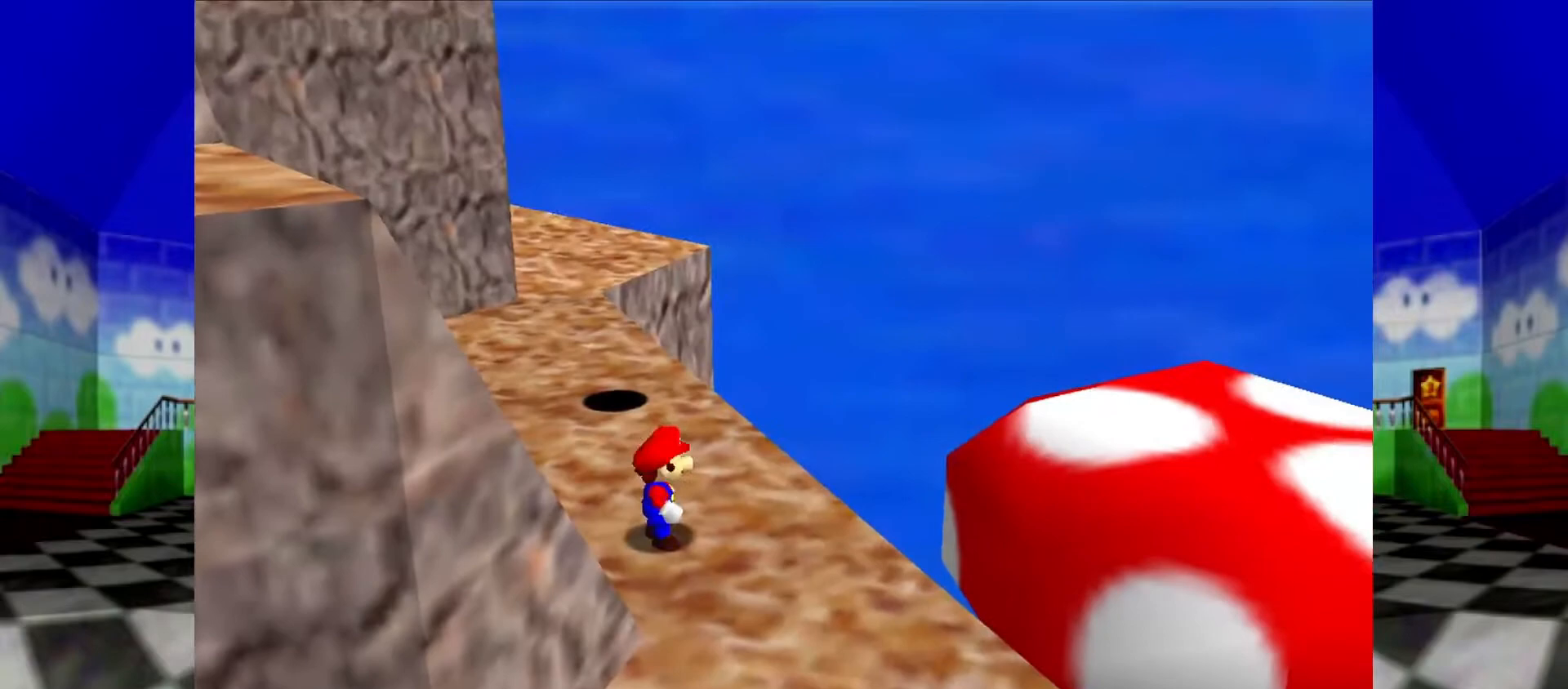
{"buttons": [], "left_stick": "center", "events": []}
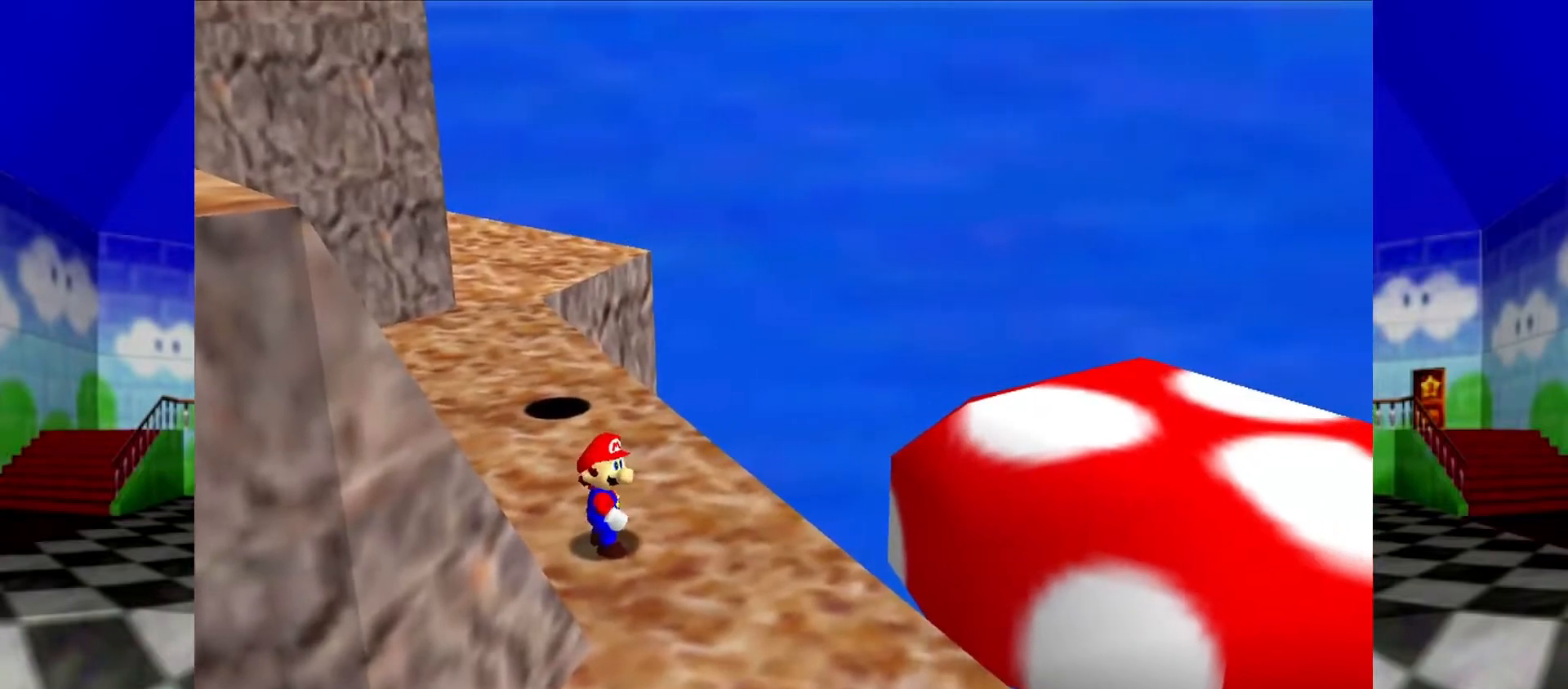
{"buttons": [], "left_stick": "up", "events": [[300, "left_stick", "up"]]}
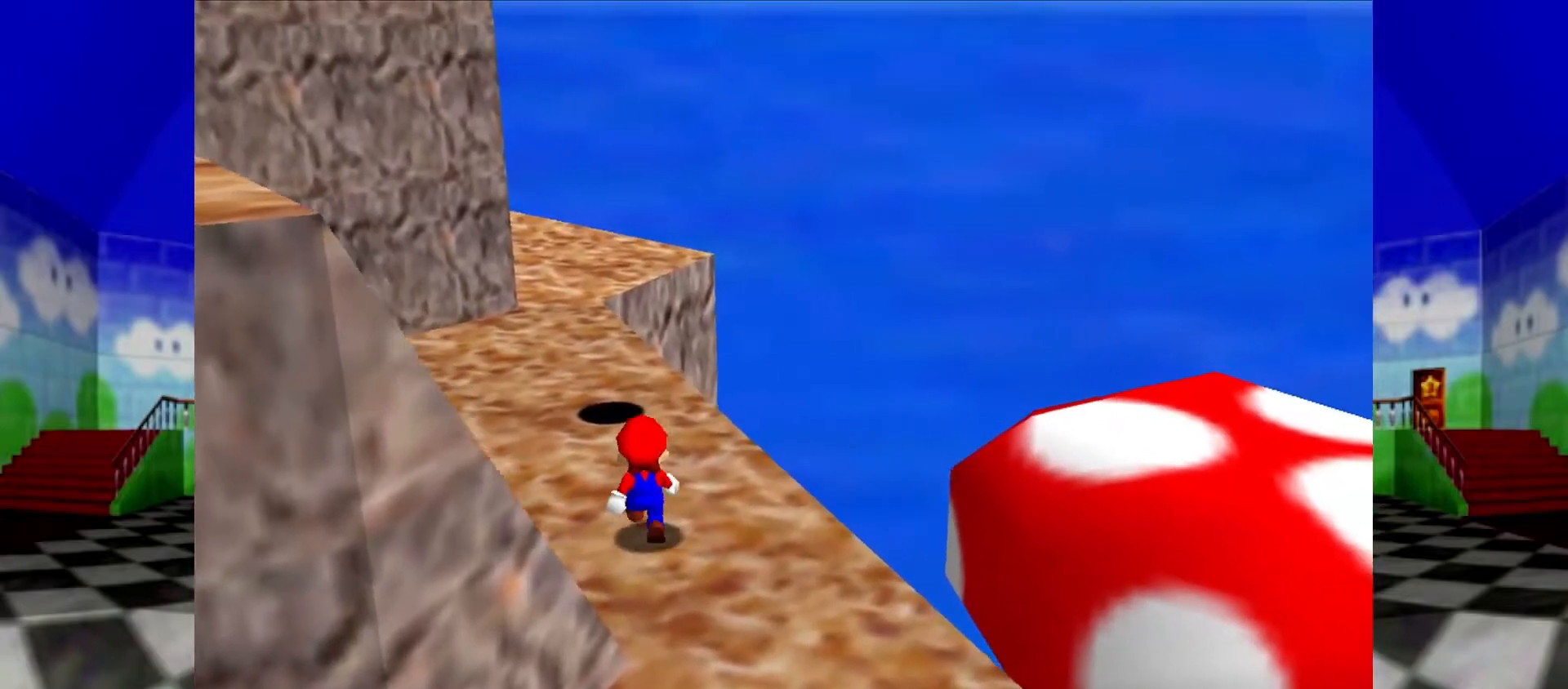
{"buttons": [], "left_stick": "center", "events": [[233, "C_RIGHT", "down"], [300, "C_RIGHT", "up"], [300, "left_stick", "center"]]}
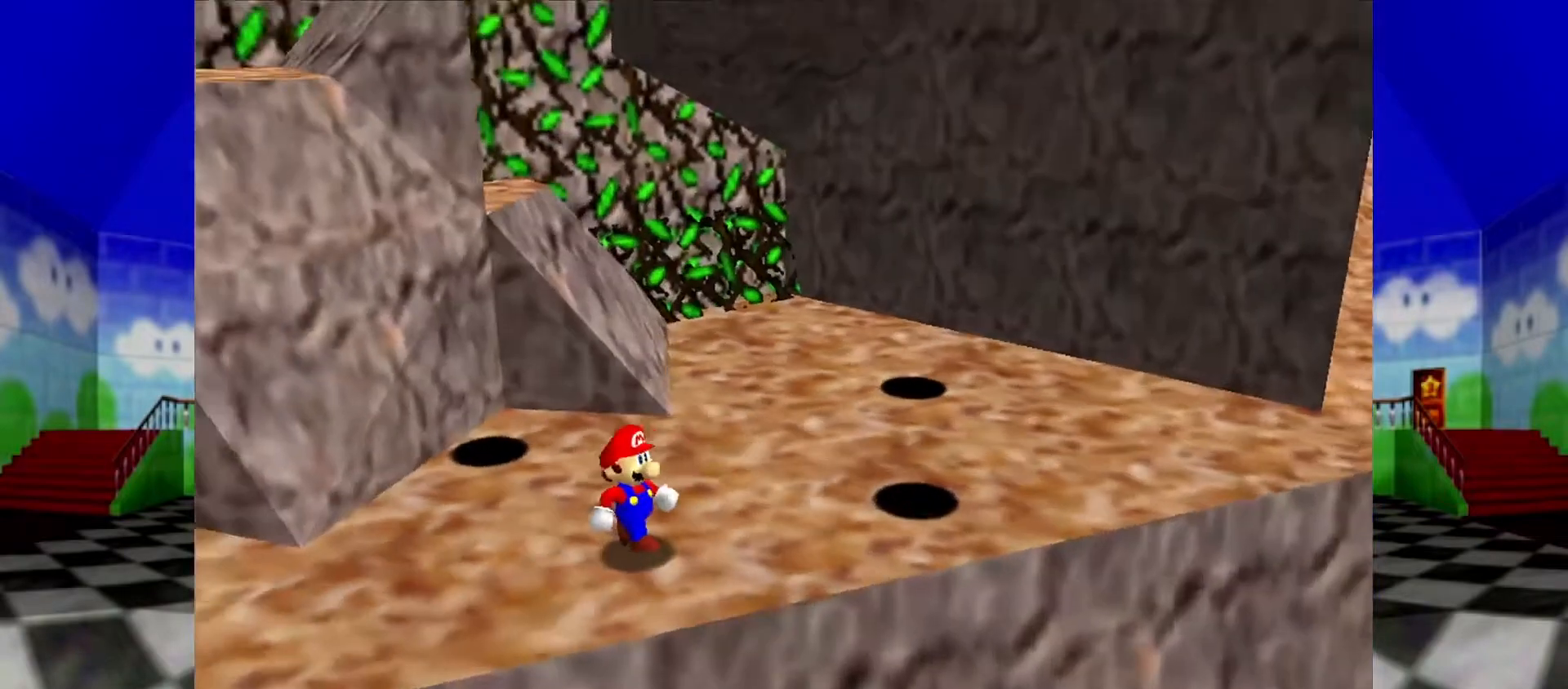
{"buttons": [], "left_stick": "down", "events": [[100, "C_LEFT", "down"], [200, "C_LEFT", "up"], [467, "left_stick", "down"]]}
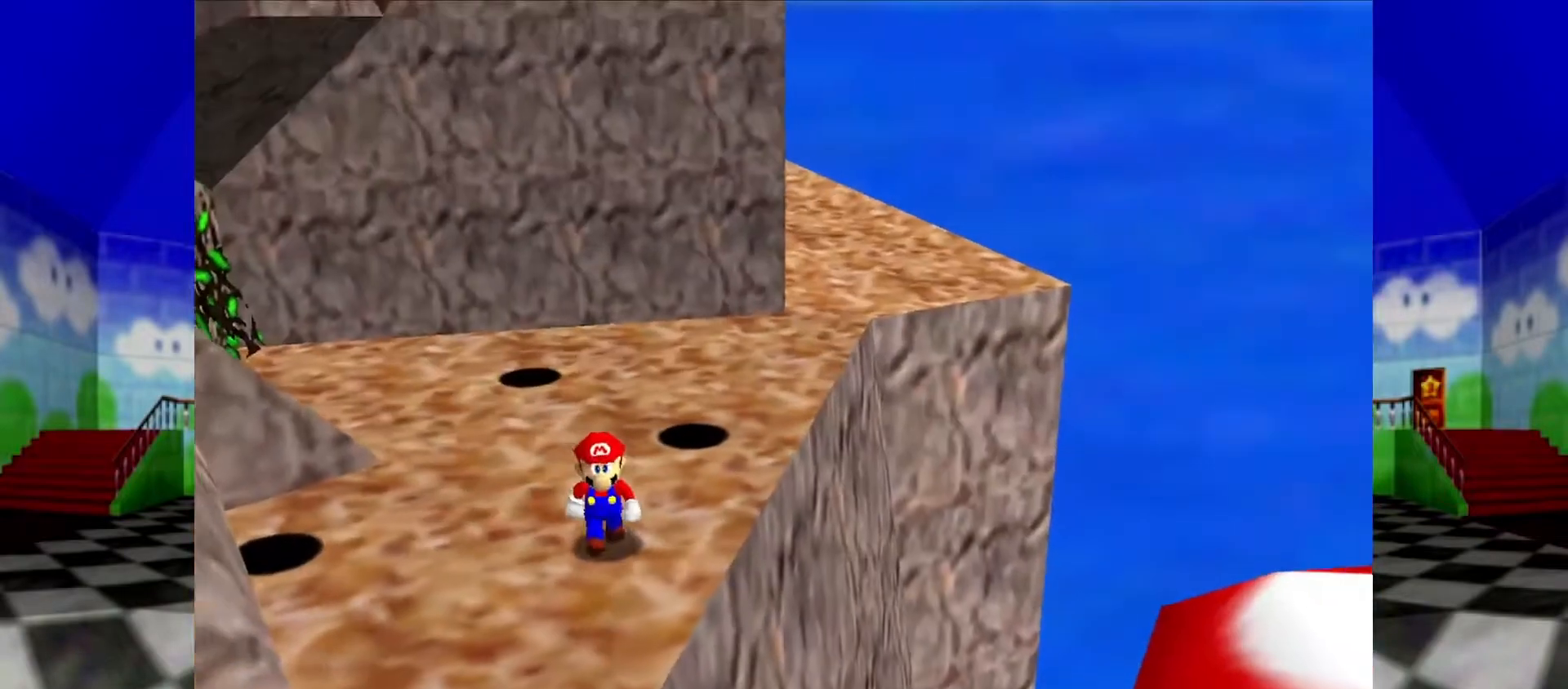
{"buttons": [], "left_stick": "center", "events": [[400, "left_stick", "center"]]}
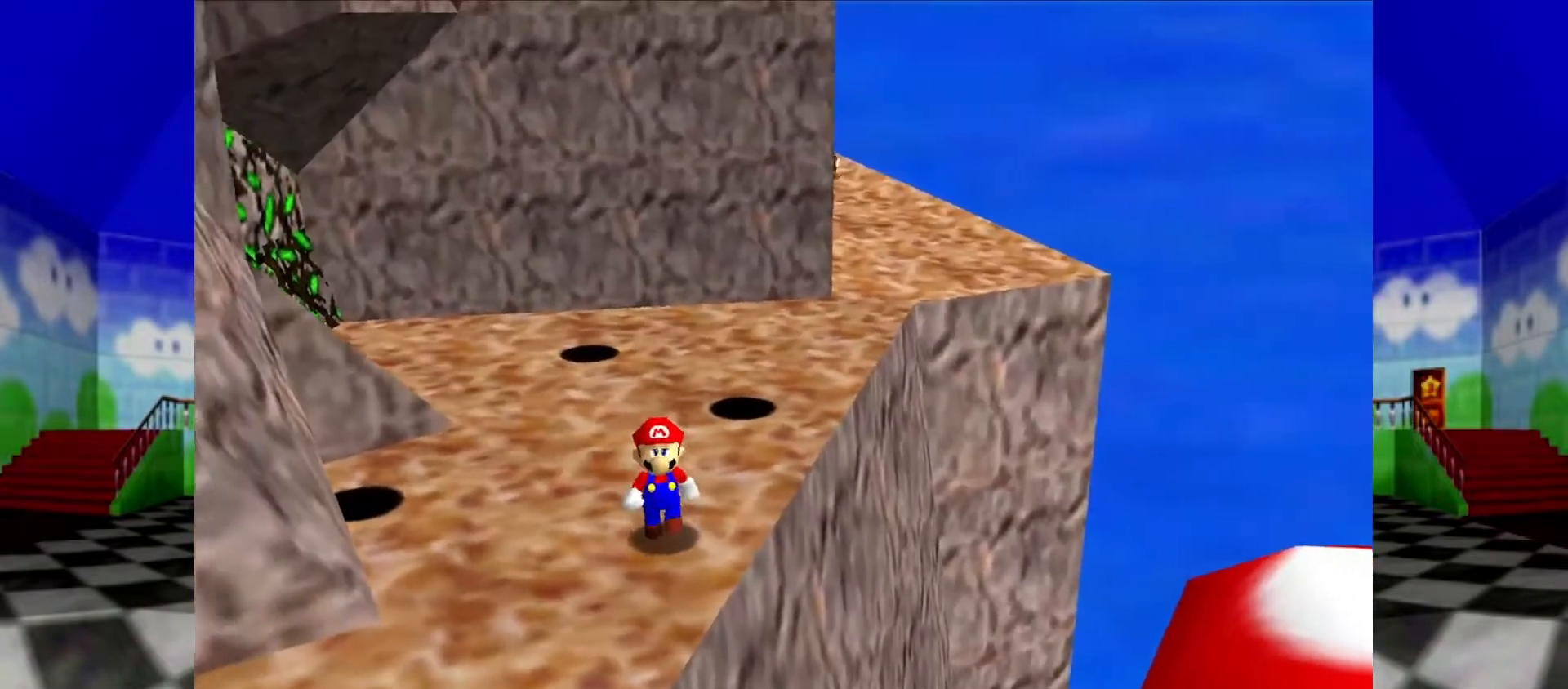
{"buttons": [], "left_stick": "center", "events": [[100, "C_LEFT", "down"], [267, "C_LEFT", "up"]]}
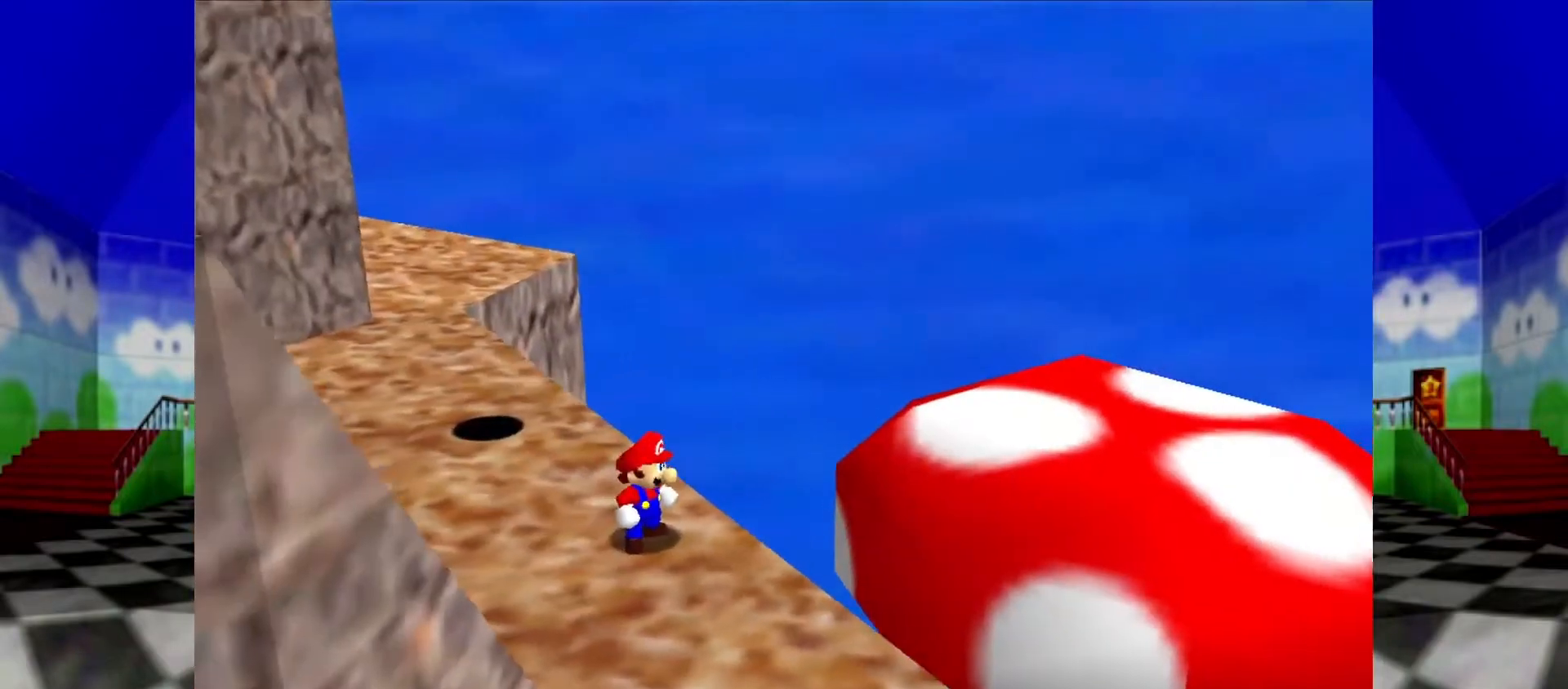
{"buttons": [], "left_stick": "center", "events": []}
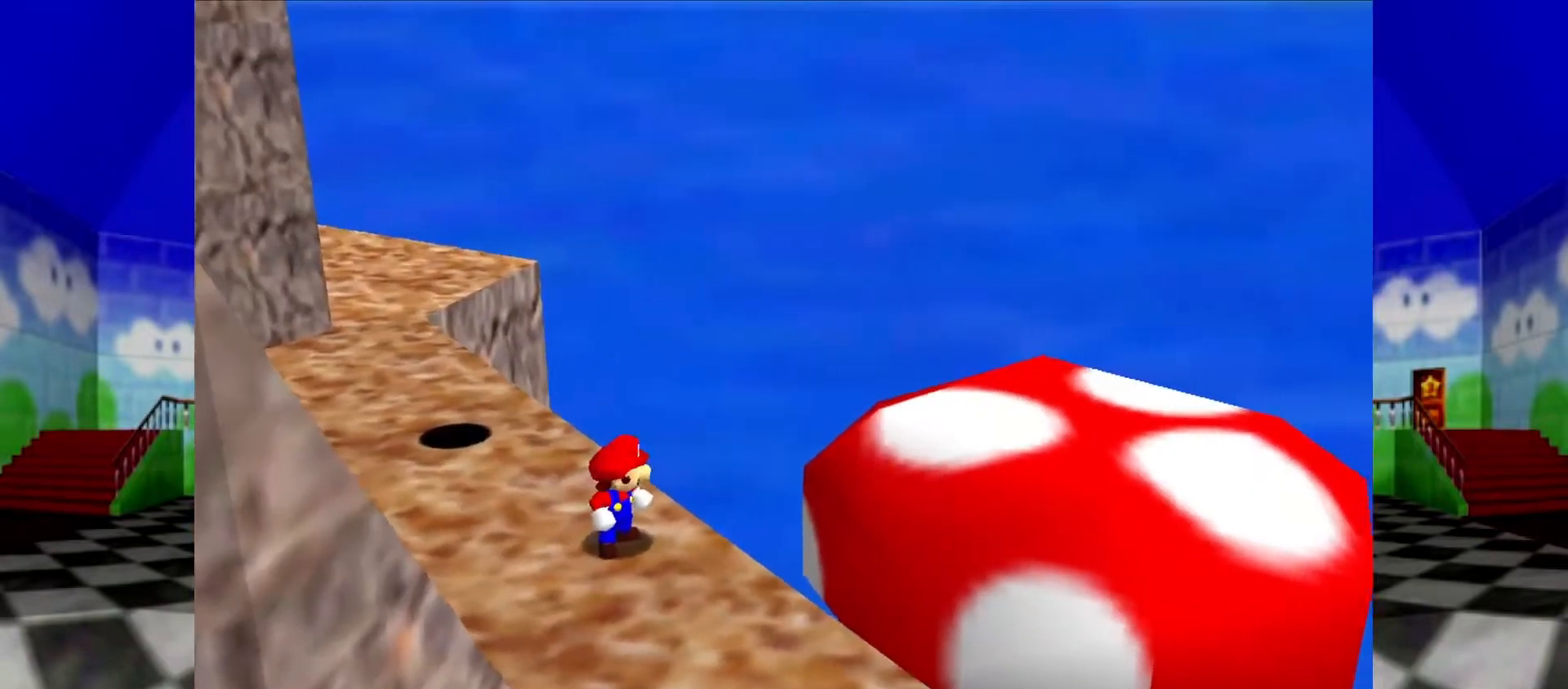
{"buttons": [], "left_stick": "center", "events": [[33, "C_RIGHT", "down"], [133, "C_RIGHT", "up"], [400, "C_LEFT", "down"], [433, "C_LEFT", "up"]]}
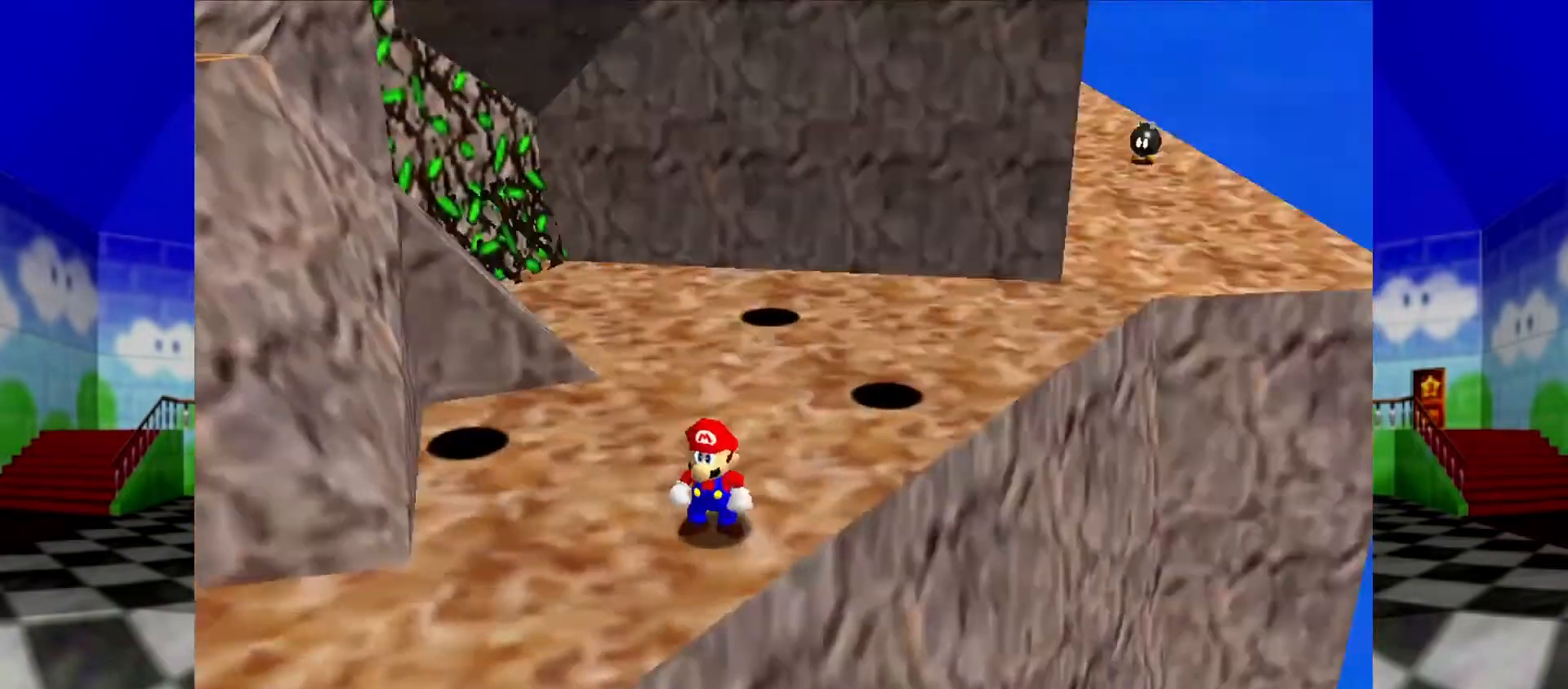
{"buttons": [], "left_stick": "right", "events": [[267, "left_stick", "right"]]}
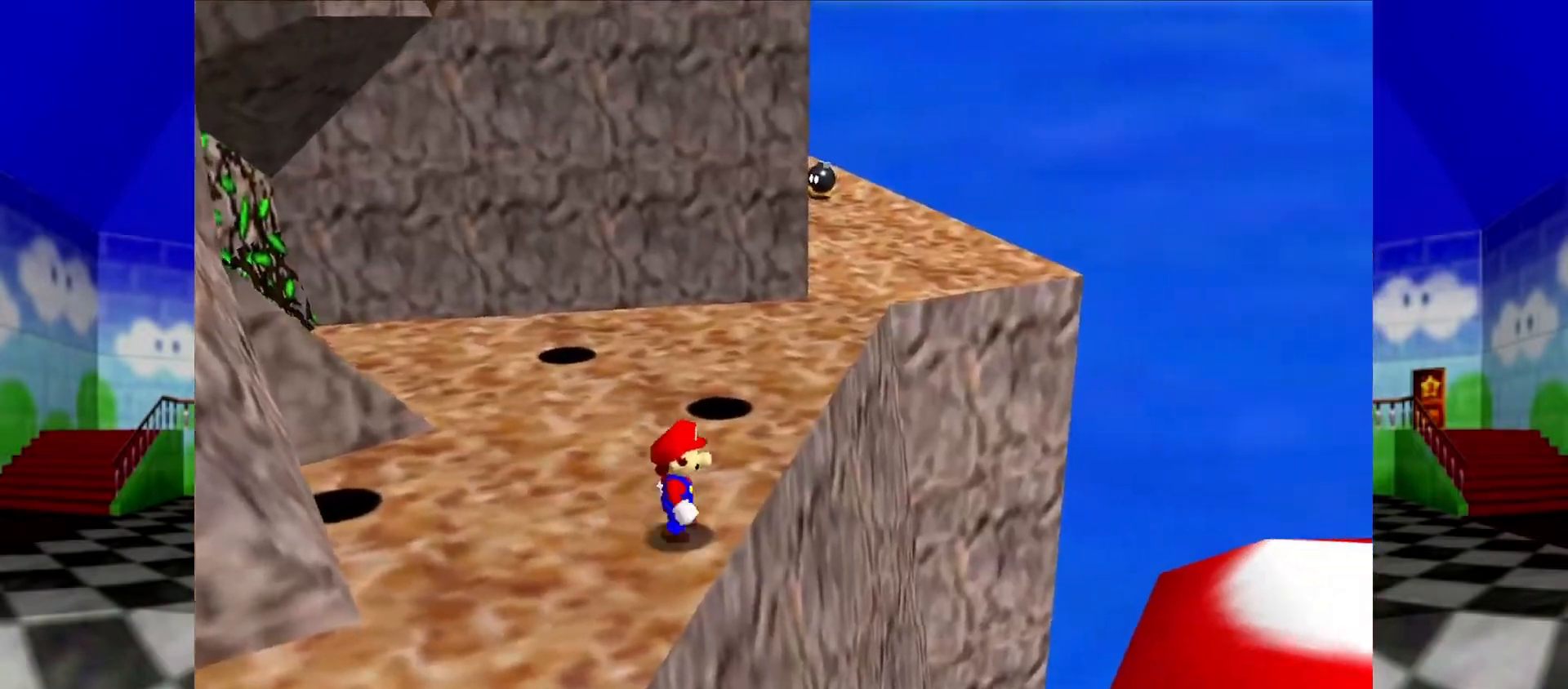
{"buttons": [], "left_stick": "right", "events": []}
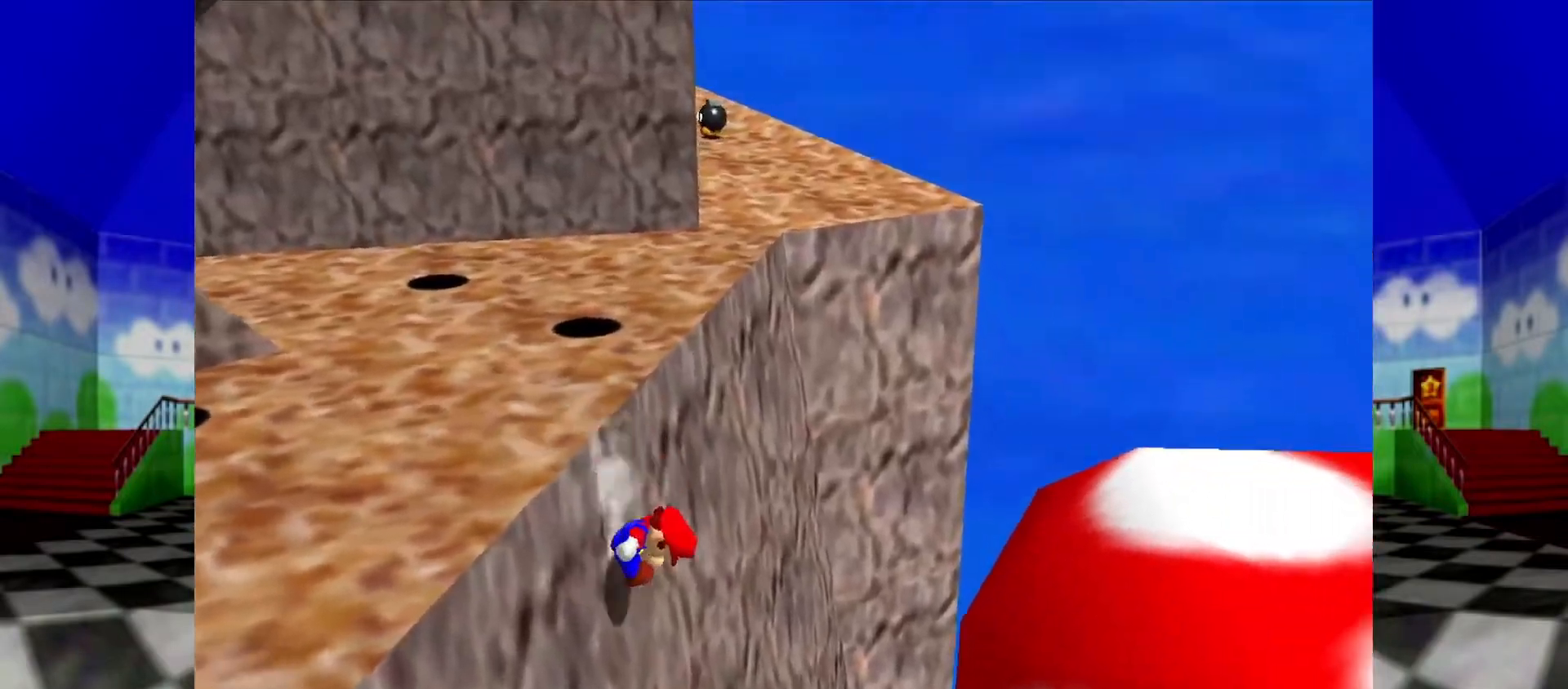
{"buttons": [], "left_stick": "right", "events": []}
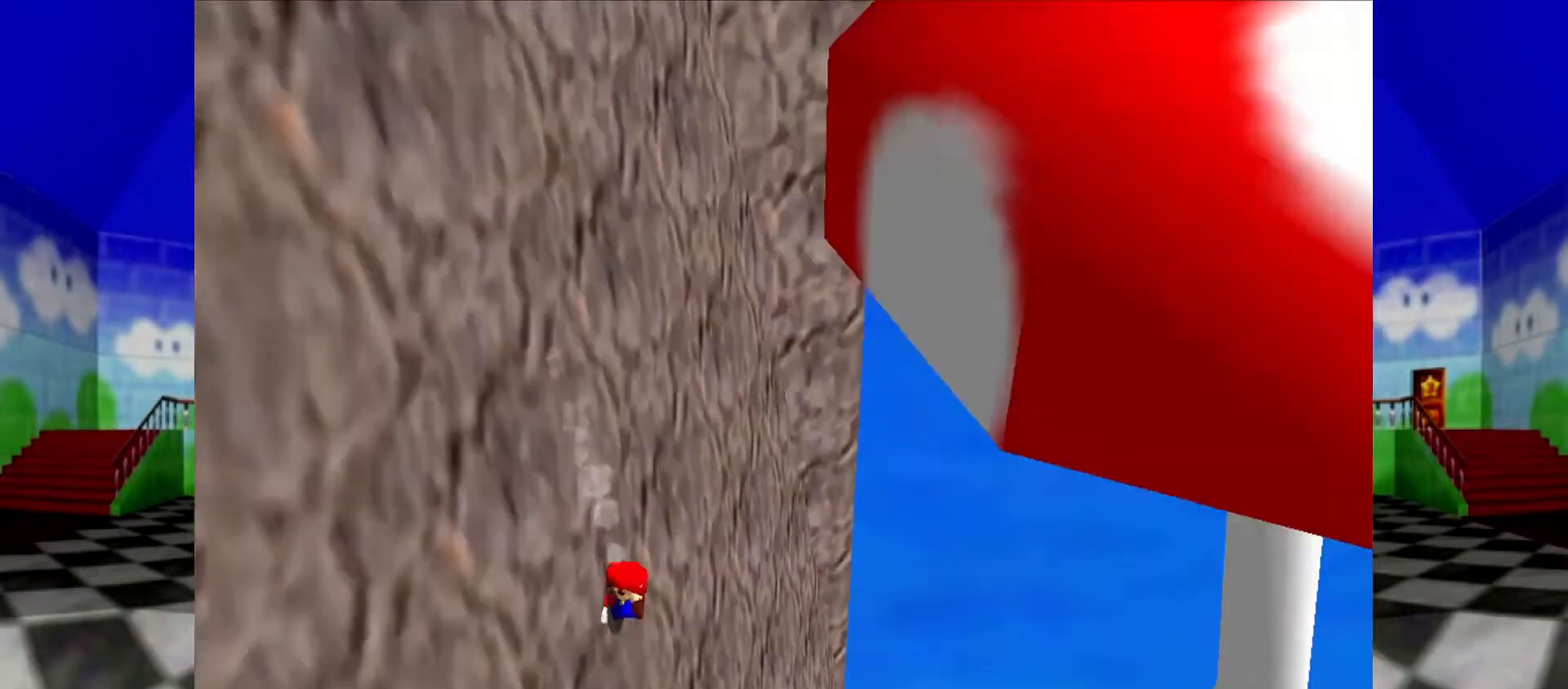
{"buttons": ["A"], "left_stick": "right", "events": [[100, "A", "down"]]}
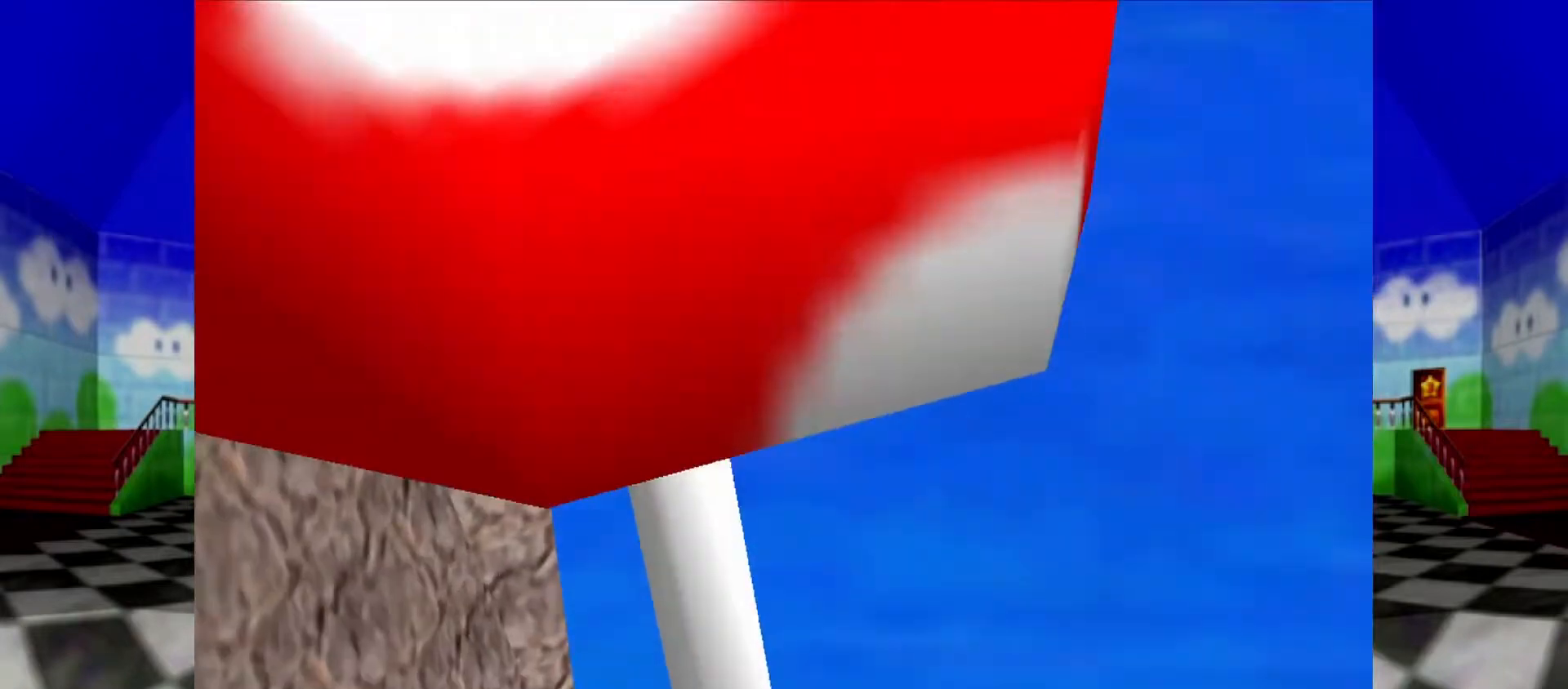
{"buttons": [], "left_stick": "center", "events": [[33, "left_stick", "down"], [367, "left_stick", "center"], [400, "A", "up"]]}